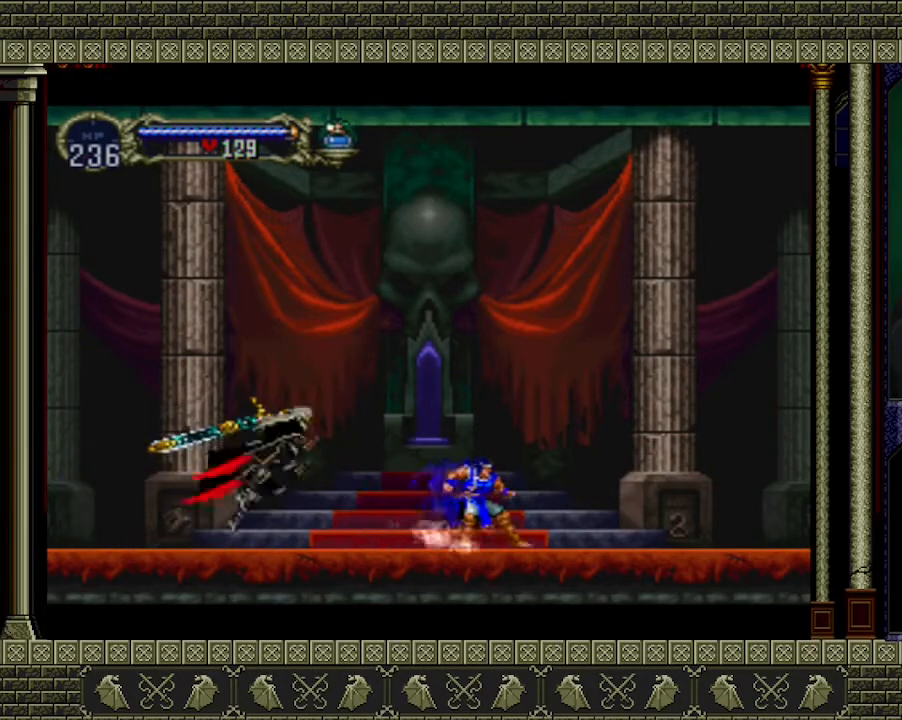
Gameplay with a controller (Xbox layout); each line is a JSON object with the inputs held at the frame after it. "events" lists button and stick changes between this image and that frame as [ms after this image, input, new state], when the widget could be followed in between. Not read: L3 R3 right_stick.
{"buttons": [], "left_stick": "right", "events": [[33, "A", "up"], [33, "left_stick", "down-right"], [133, "left_stick", "down"], [267, "X", "down"], [367, "X", "up"], [500, "left_stick", "right"]]}
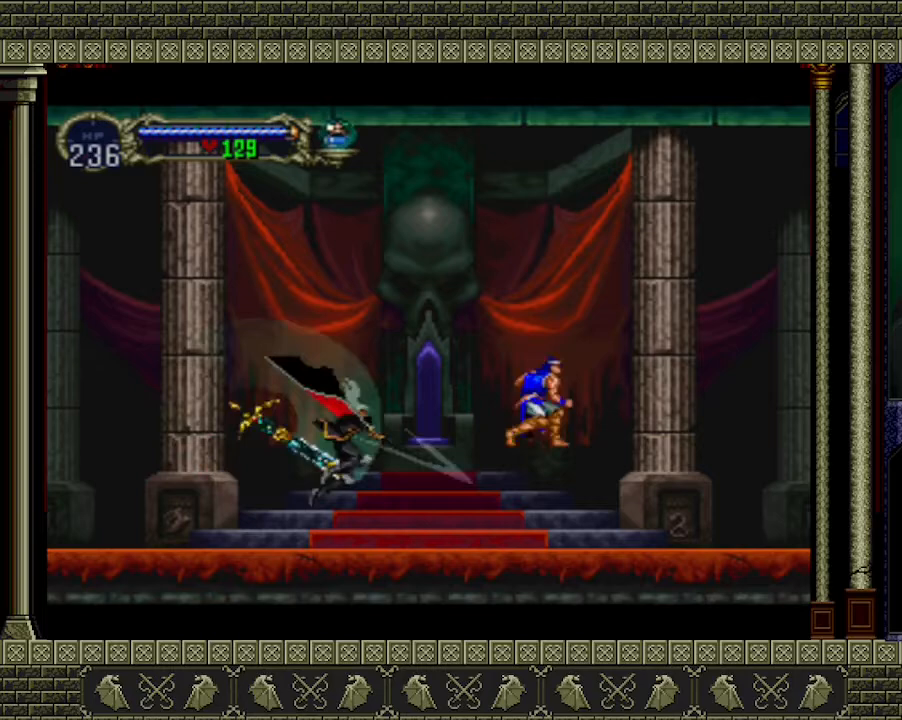
{"buttons": [], "left_stick": "down-right", "events": [[200, "A", "down"], [333, "A", "up"], [400, "left_stick", "down-right"]]}
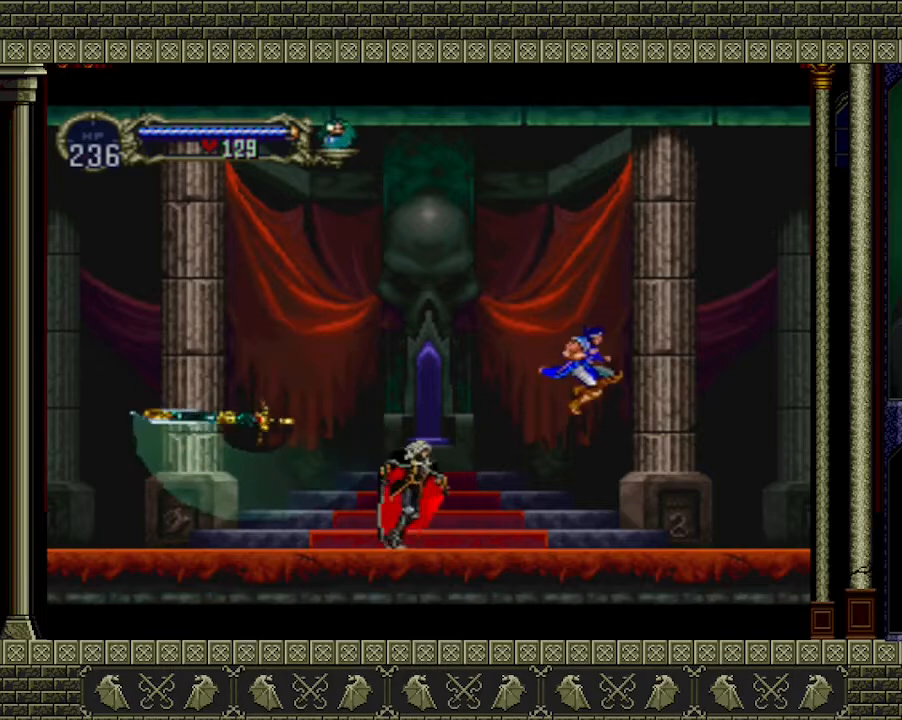
{"buttons": [], "left_stick": "left", "events": [[133, "X", "down"], [267, "X", "up"], [500, "left_stick", "left"]]}
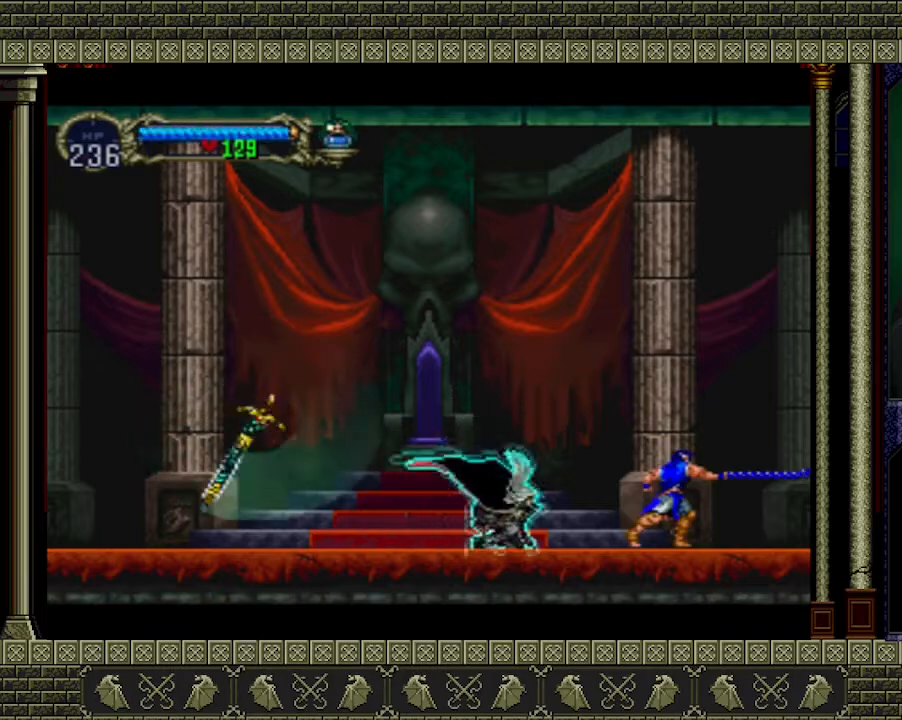
{"buttons": [], "left_stick": "down-right", "events": [[133, "left_stick", "up-left"], [233, "A", "down"], [333, "left_stick", "up-right"], [400, "left_stick", "right"], [433, "A", "up"], [500, "left_stick", "down-right"]]}
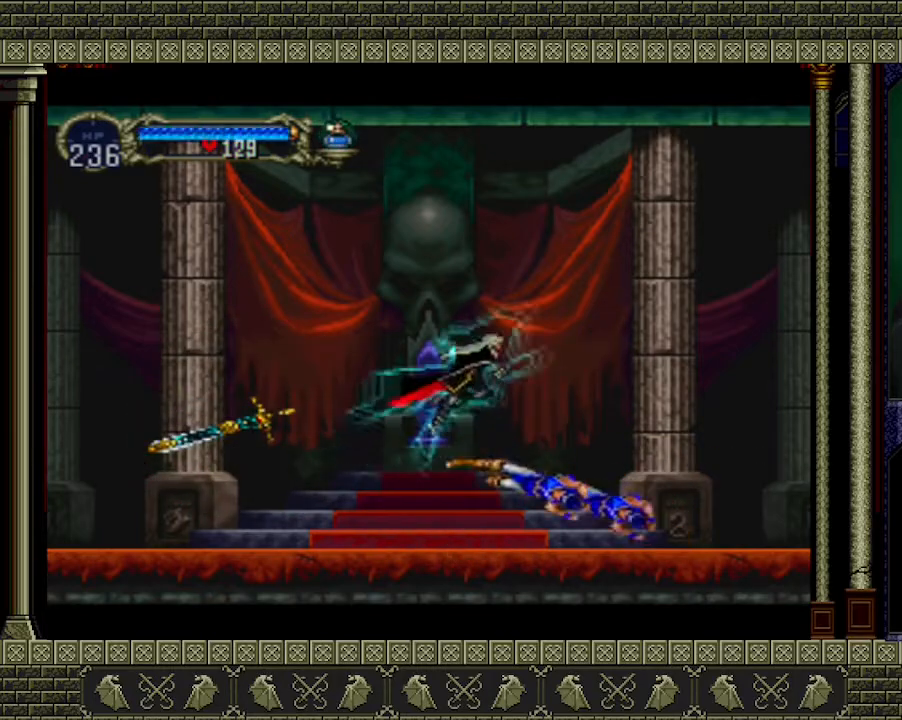
{"buttons": [], "left_stick": "left", "events": [[100, "X", "down"], [200, "X", "up"], [400, "left_stick", "left"]]}
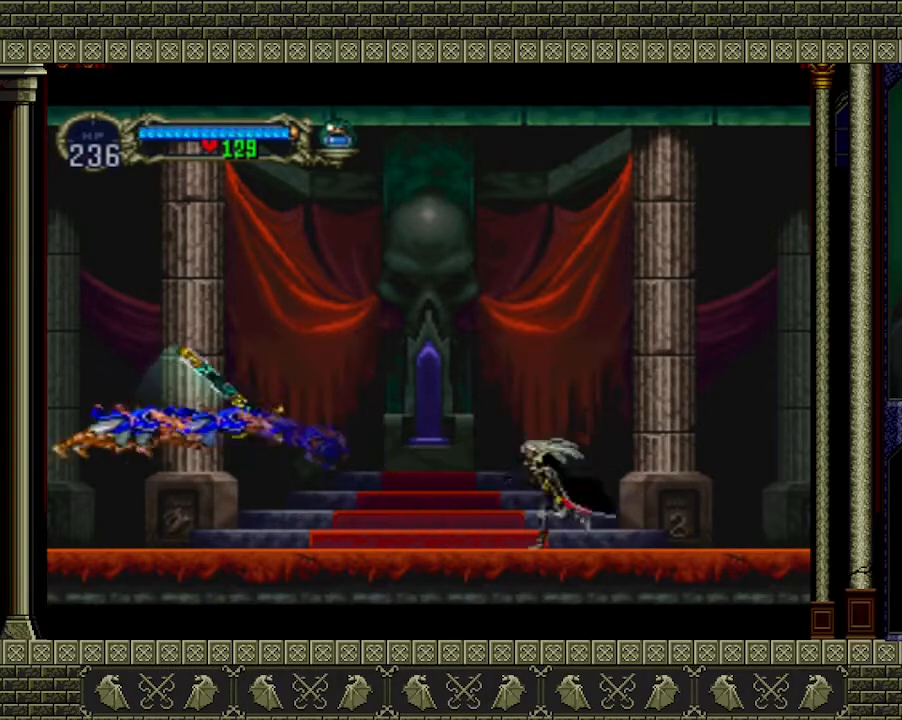
{"buttons": [], "left_stick": "left", "events": [[100, "A", "down"], [333, "A", "up"]]}
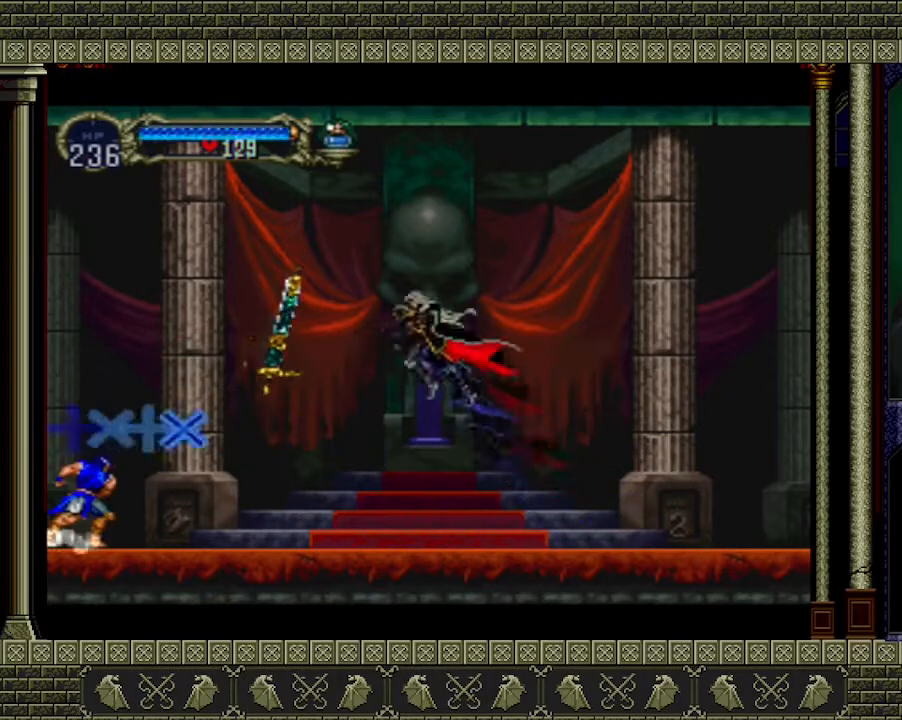
{"buttons": [], "left_stick": "down-left", "events": [[67, "A", "down"], [267, "A", "up"], [367, "left_stick", "down-left"]]}
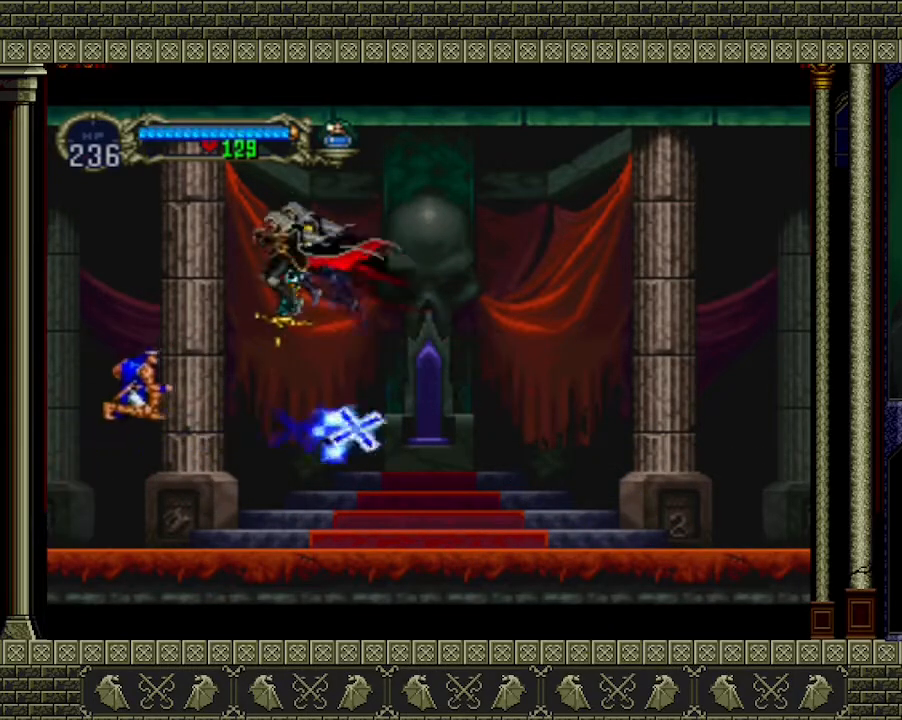
{"buttons": [], "left_stick": "center", "events": [[33, "X", "down"], [167, "X", "up"], [167, "left_stick", "down"], [500, "left_stick", "center"]]}
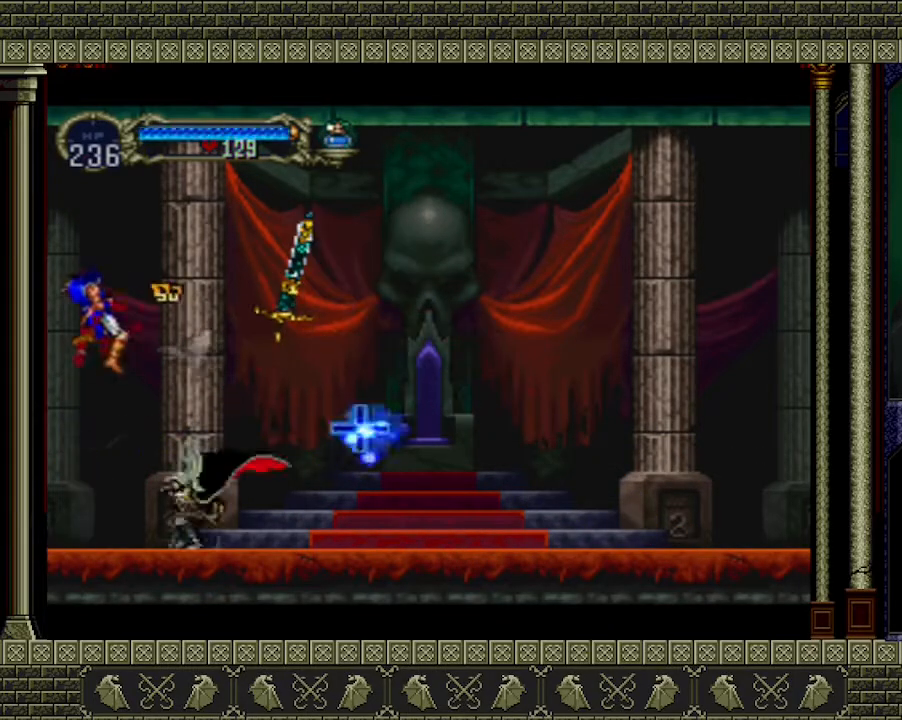
{"buttons": ["A"], "left_stick": "up-right", "events": [[33, "left_stick", "right"], [133, "A", "down"], [133, "left_stick", "up"], [267, "left_stick", "left"], [500, "left_stick", "up-right"]]}
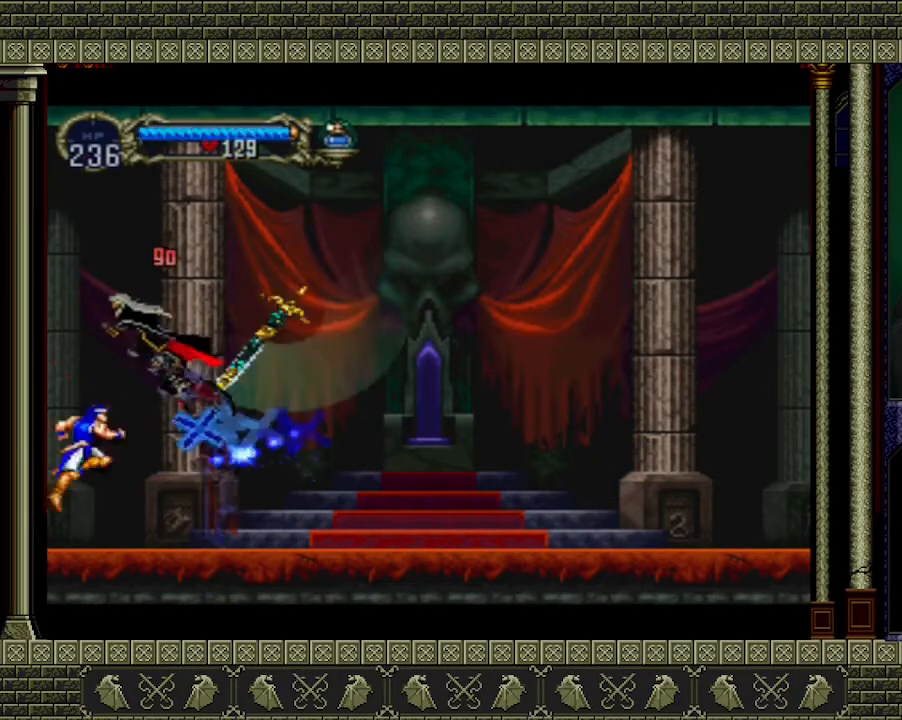
{"buttons": [], "left_stick": "right", "events": [[33, "A", "up"], [33, "left_stick", "right"], [67, "A", "down"], [433, "A", "up"]]}
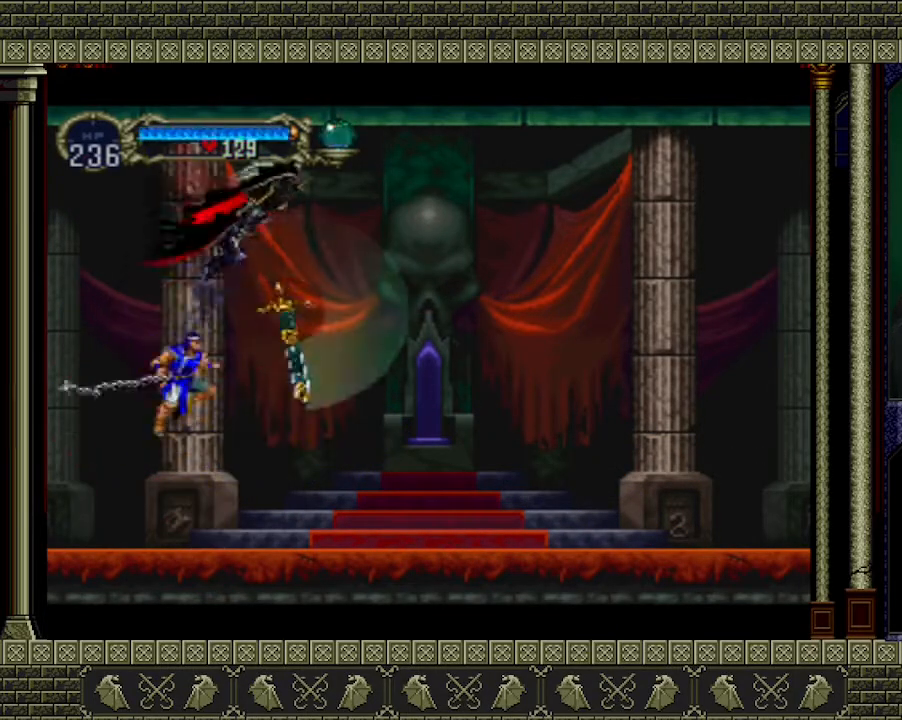
{"buttons": ["X"], "left_stick": "down-left", "events": [[400, "left_stick", "down-left"], [467, "X", "down"]]}
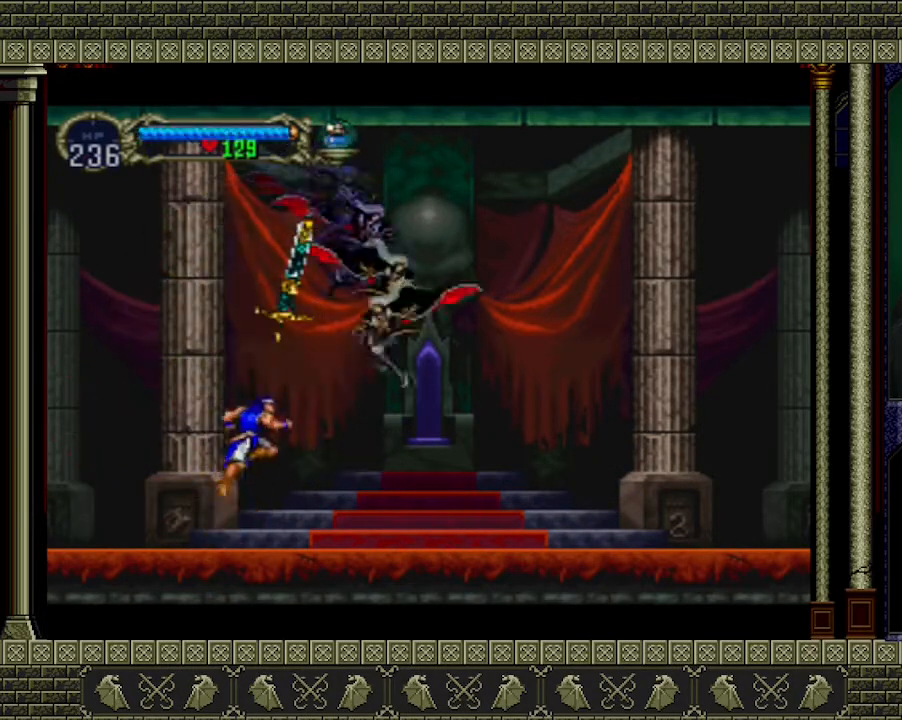
{"buttons": [], "left_stick": "up-right", "events": [[133, "X", "up"], [433, "left_stick", "up-right"]]}
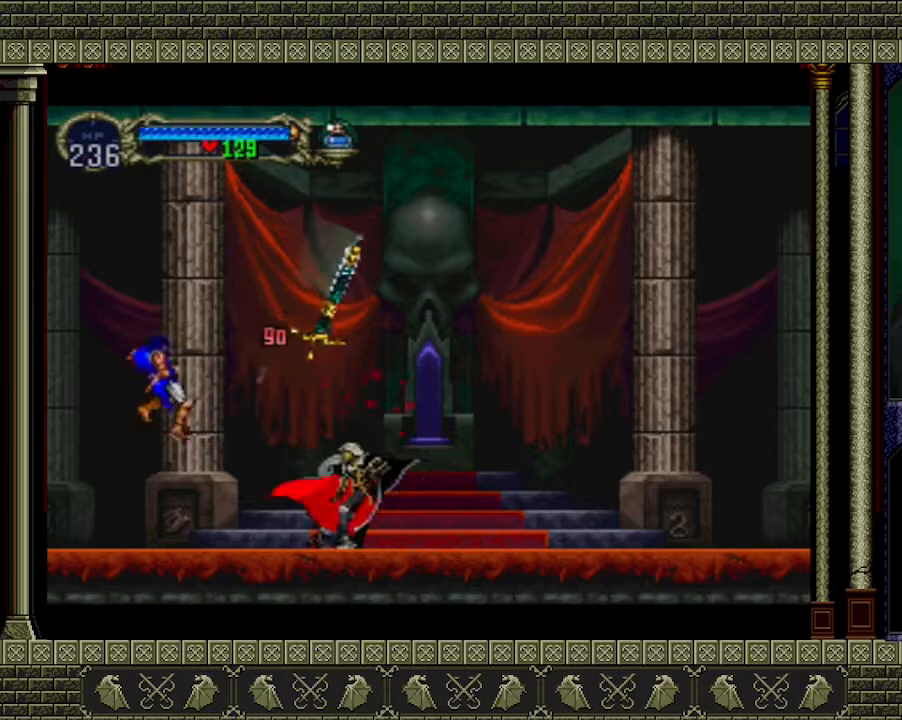
{"buttons": ["A"], "left_stick": "left", "events": [[33, "A", "down"], [300, "A", "up"], [300, "left_stick", "up-left"], [400, "left_stick", "left"], [467, "A", "down"]]}
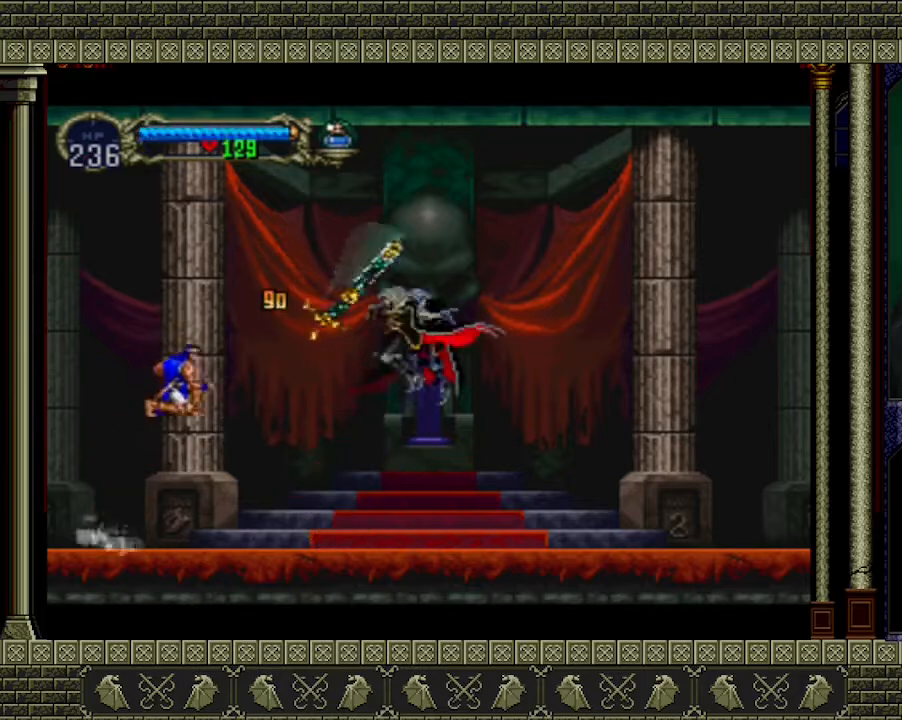
{"buttons": ["A"], "left_stick": "left", "events": [[67, "left_stick", "up-left"], [233, "left_stick", "left"]]}
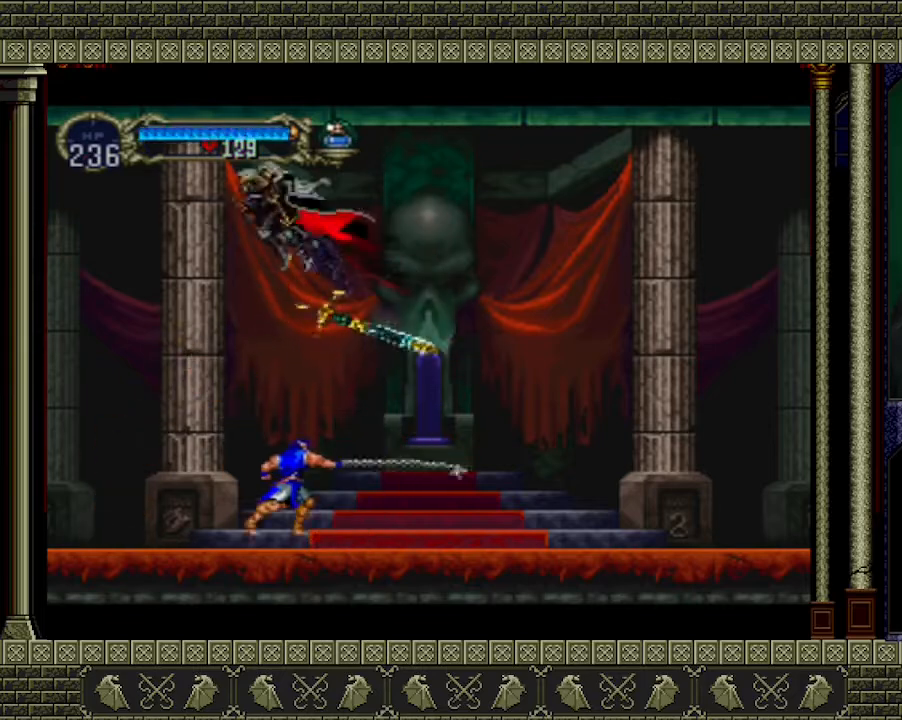
{"buttons": [], "left_stick": "down-right", "events": [[33, "A", "up"], [300, "left_stick", "down-right"], [367, "X", "down"], [433, "X", "up"]]}
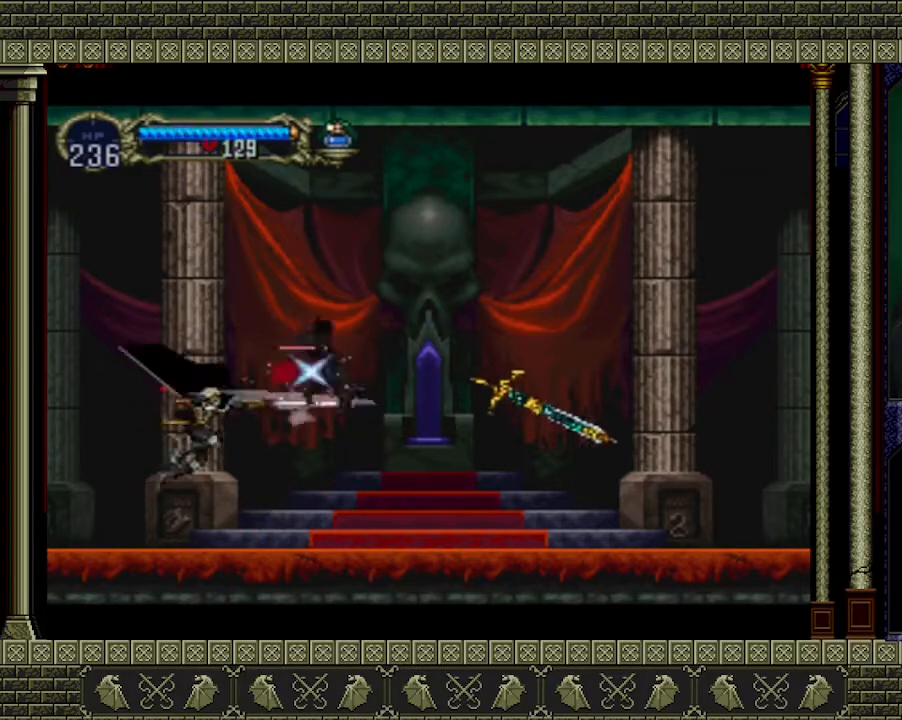
{"buttons": [], "left_stick": "center", "events": [[200, "left_stick", "center"]]}
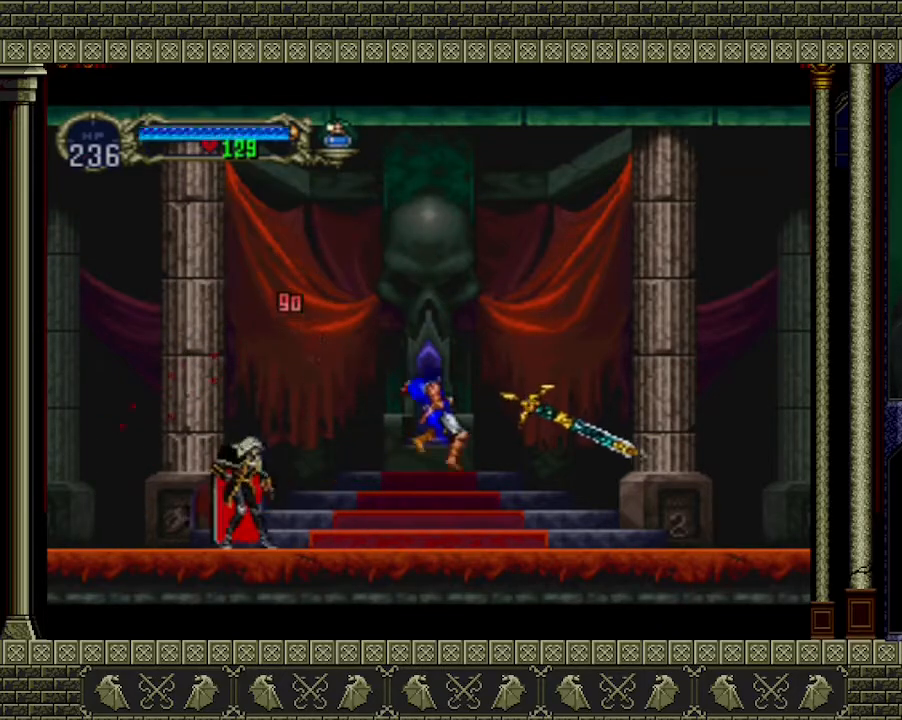
{"buttons": [], "left_stick": "down-right", "events": [[33, "A", "down"], [67, "left_stick", "up-right"], [167, "left_stick", "up"], [300, "A", "up"], [333, "left_stick", "right"], [433, "left_stick", "down-right"]]}
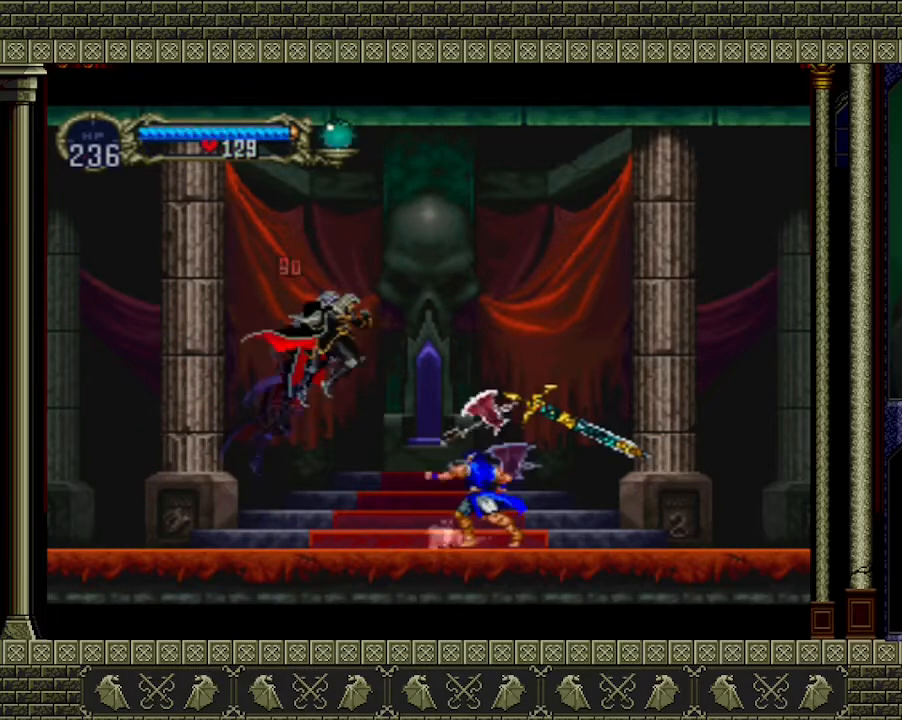
{"buttons": [], "left_stick": "down", "events": [[100, "X", "down"], [233, "left_stick", "down"], [333, "X", "up"]]}
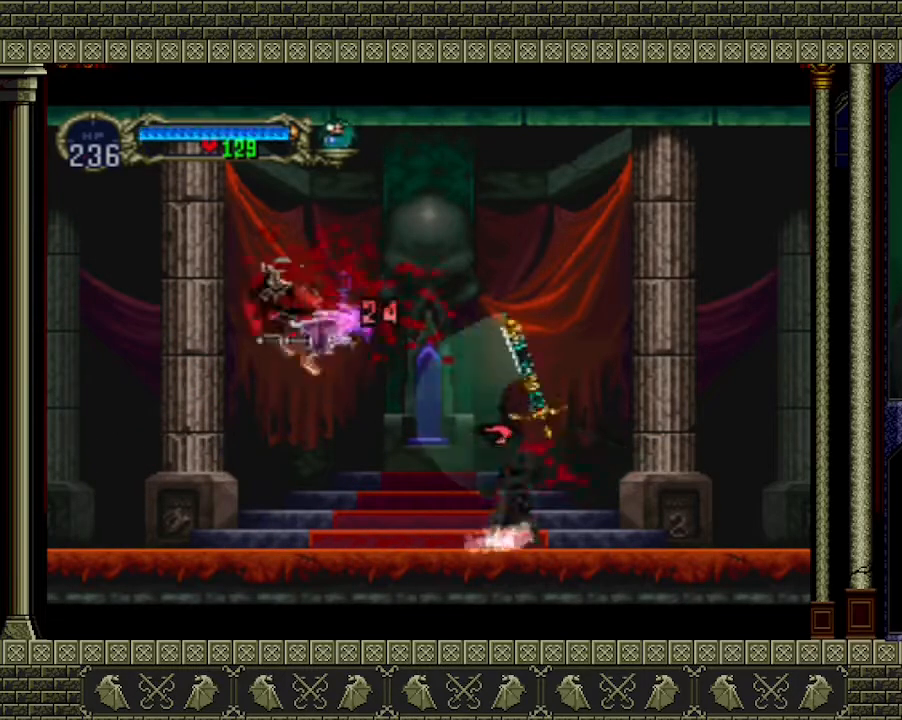
{"buttons": [], "left_stick": "center", "events": [[33, "left_stick", "down-right"], [167, "left_stick", "center"]]}
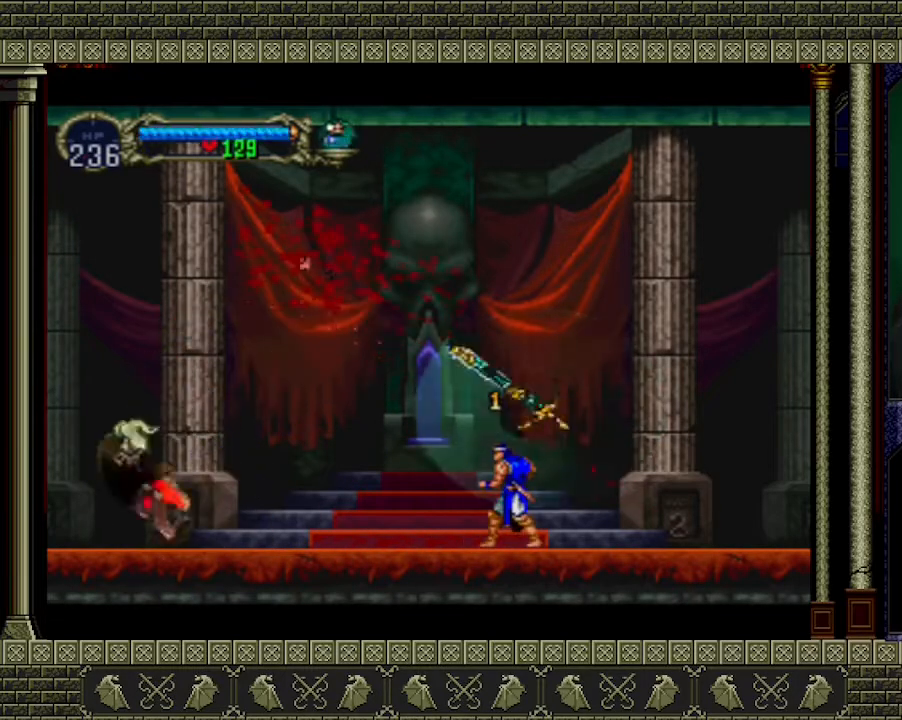
{"buttons": ["A"], "left_stick": "right", "events": [[33, "left_stick", "up-right"], [67, "A", "down"], [333, "A", "up"], [367, "A", "down"], [500, "left_stick", "right"]]}
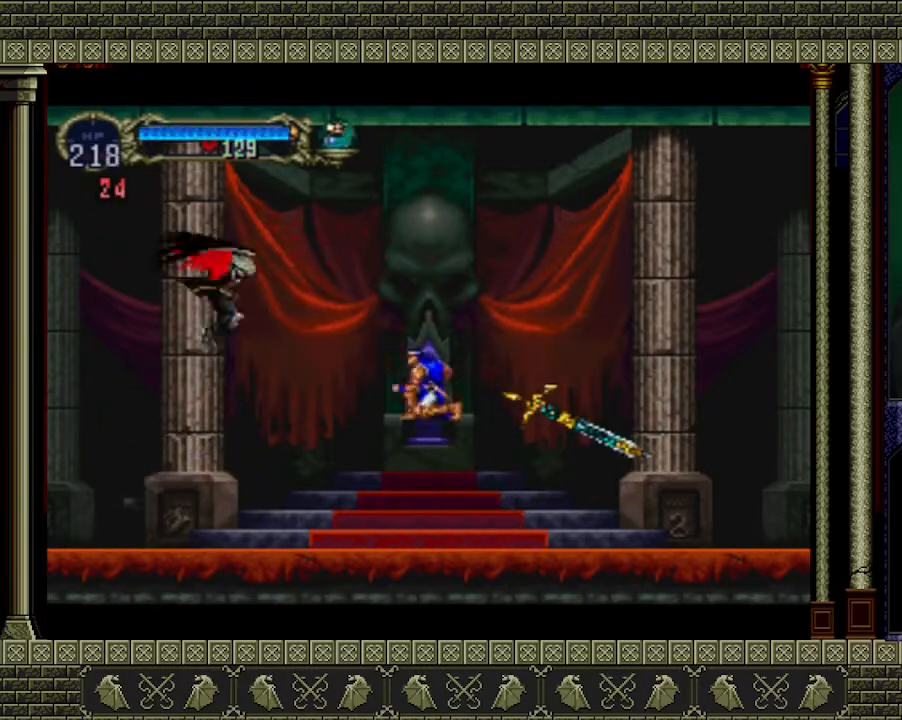
{"buttons": [], "left_stick": "down-right", "events": [[133, "A", "up"], [133, "left_stick", "down"], [233, "left_stick", "left"], [500, "left_stick", "down-right"]]}
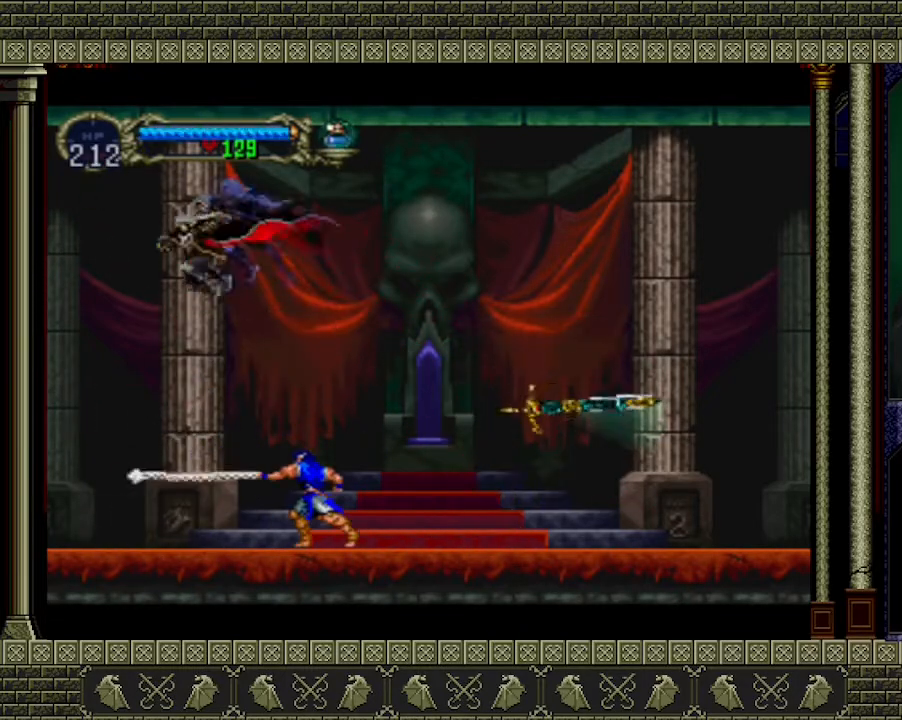
{"buttons": [], "left_stick": "down", "events": [[200, "X", "down"], [233, "left_stick", "down"], [300, "X", "up"]]}
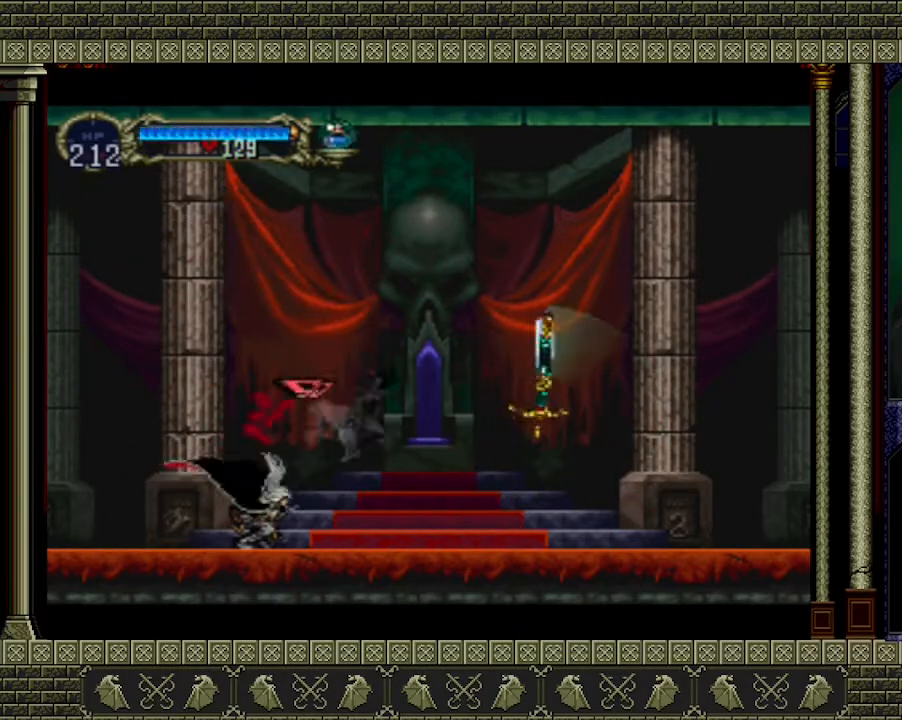
{"buttons": ["A"], "left_stick": "up", "events": [[67, "left_stick", "center"], [167, "left_stick", "left"], [333, "left_stick", "up-left"], [367, "A", "down"], [467, "left_stick", "up"]]}
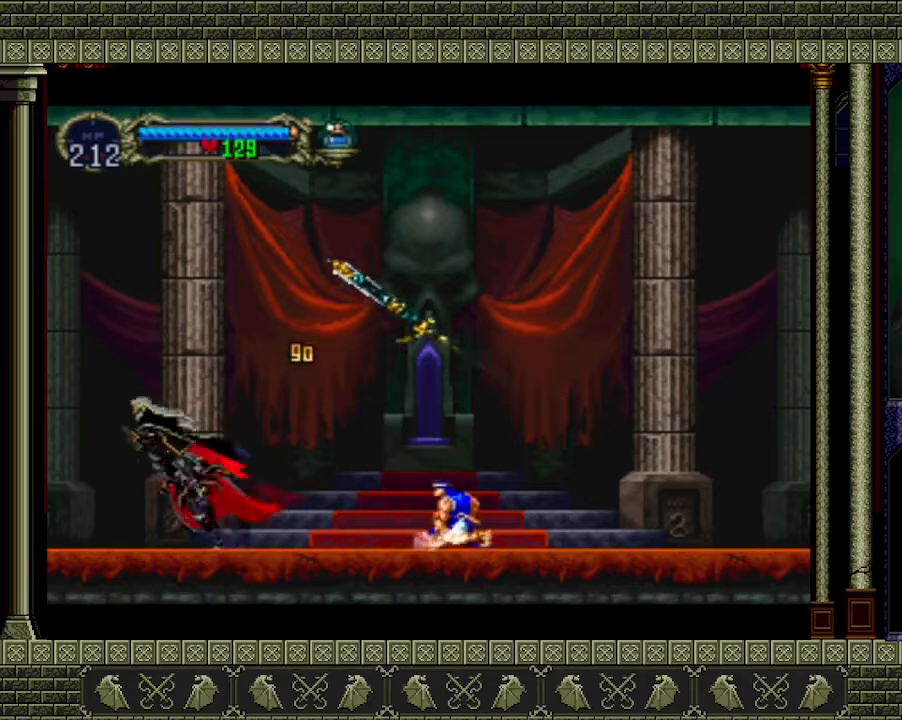
{"buttons": ["A"], "left_stick": "right", "events": [[33, "left_stick", "up-right"], [133, "A", "up"], [133, "left_stick", "right"], [267, "A", "down"]]}
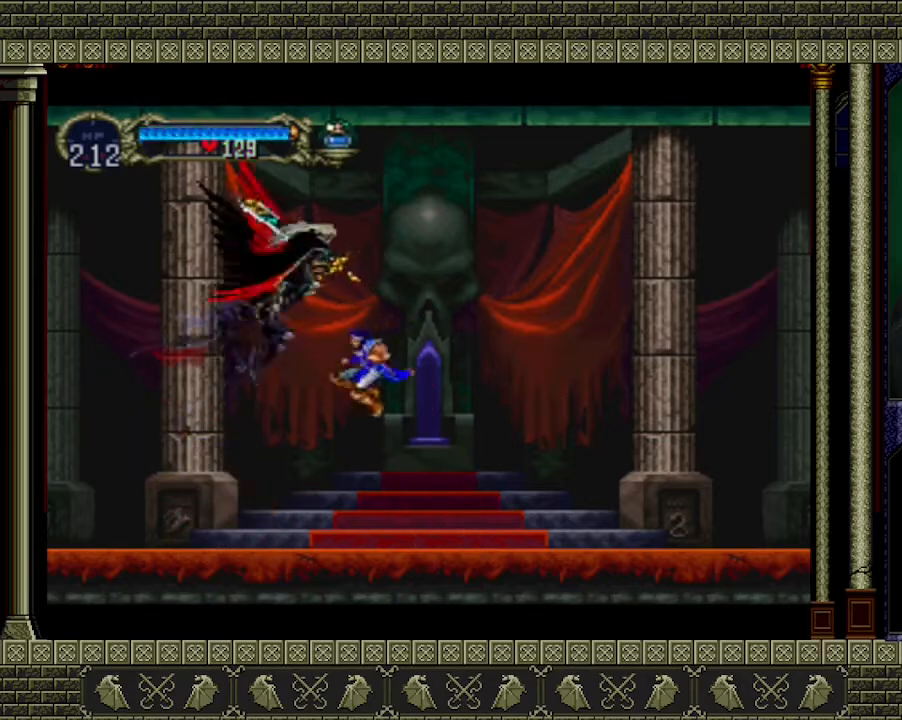
{"buttons": [], "left_stick": "right", "events": [[300, "A", "up"]]}
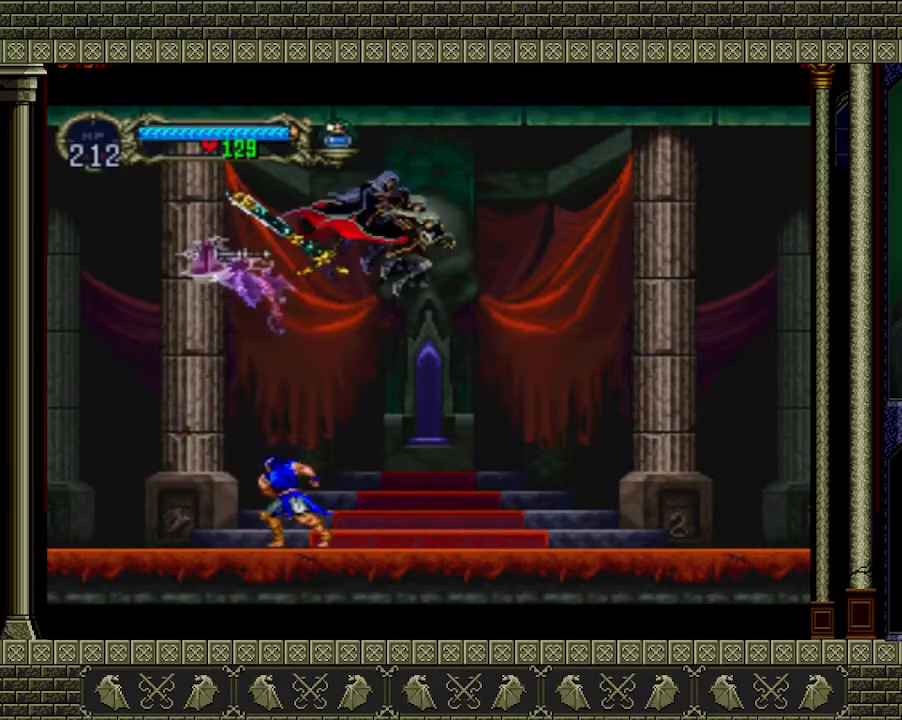
{"buttons": [], "left_stick": "center", "events": [[133, "left_stick", "down-left"], [200, "X", "down"], [300, "X", "up"], [367, "left_stick", "center"]]}
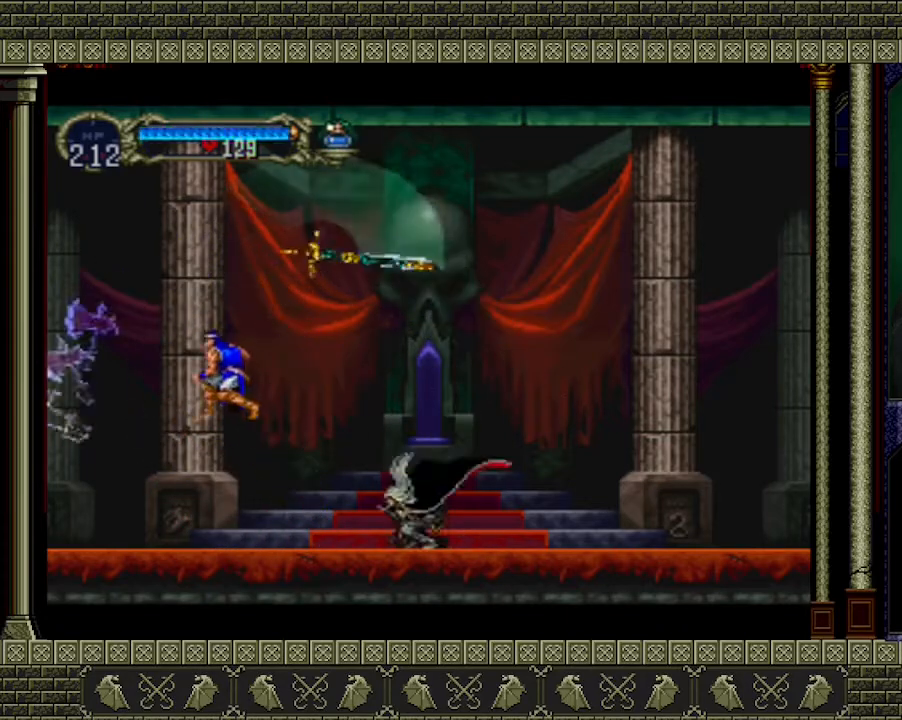
{"buttons": [], "left_stick": "left", "events": [[267, "left_stick", "left"], [300, "A", "down"], [467, "A", "up"]]}
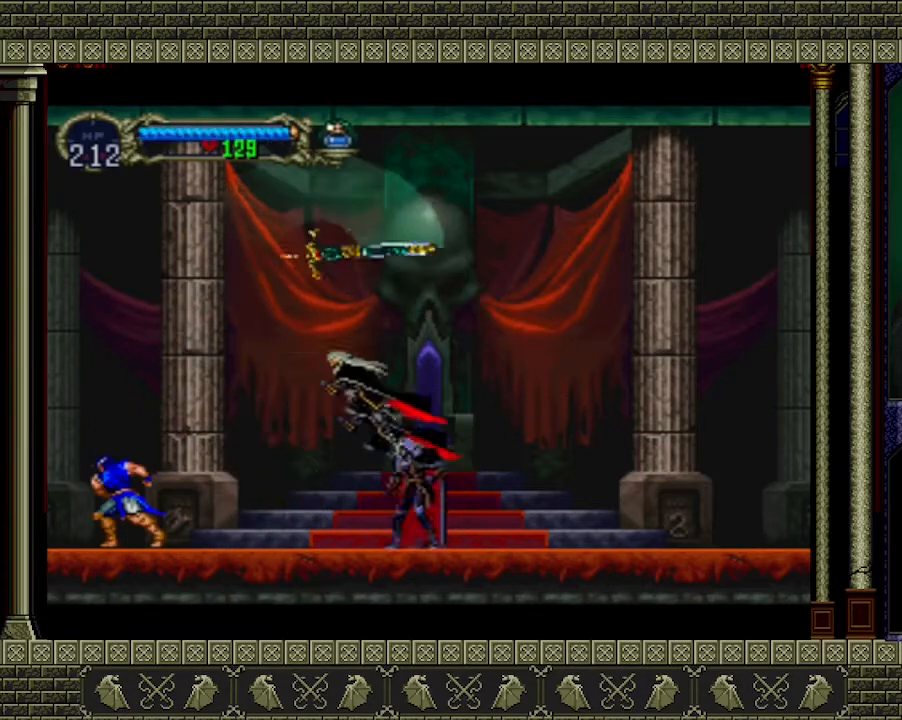
{"buttons": [], "left_stick": "down-right", "events": [[267, "X", "down"], [400, "X", "up"], [467, "left_stick", "down-right"]]}
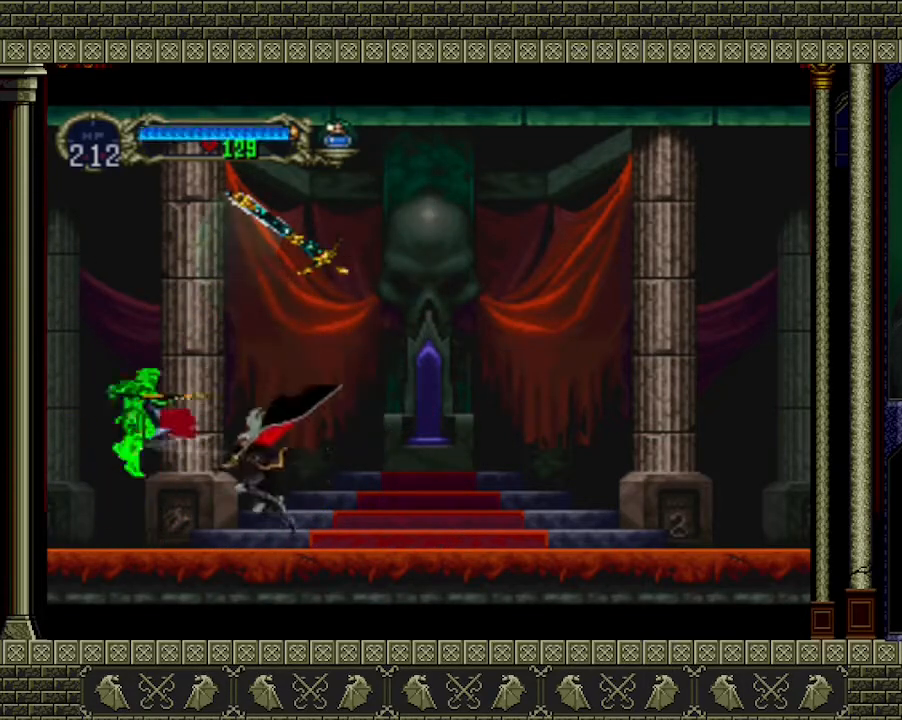
{"buttons": ["A"], "left_stick": "up-right", "events": [[33, "left_stick", "right"], [400, "A", "down"], [467, "left_stick", "up-right"]]}
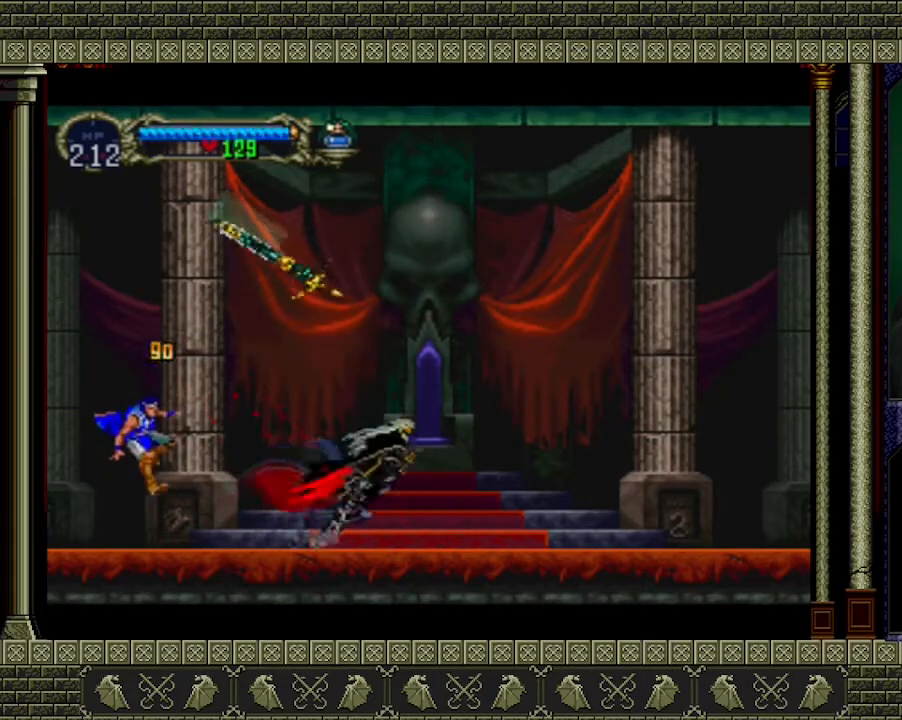
{"buttons": [], "left_stick": "left", "events": [[233, "A", "up"], [300, "A", "down"], [300, "left_stick", "left"], [400, "A", "up"]]}
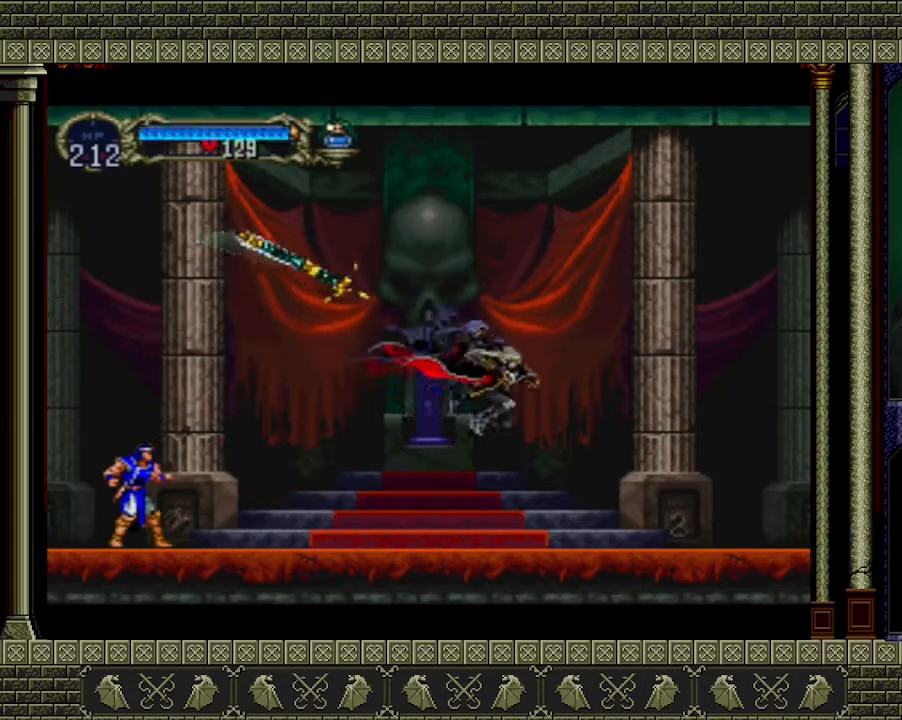
{"buttons": [], "left_stick": "center", "events": [[267, "left_stick", "center"]]}